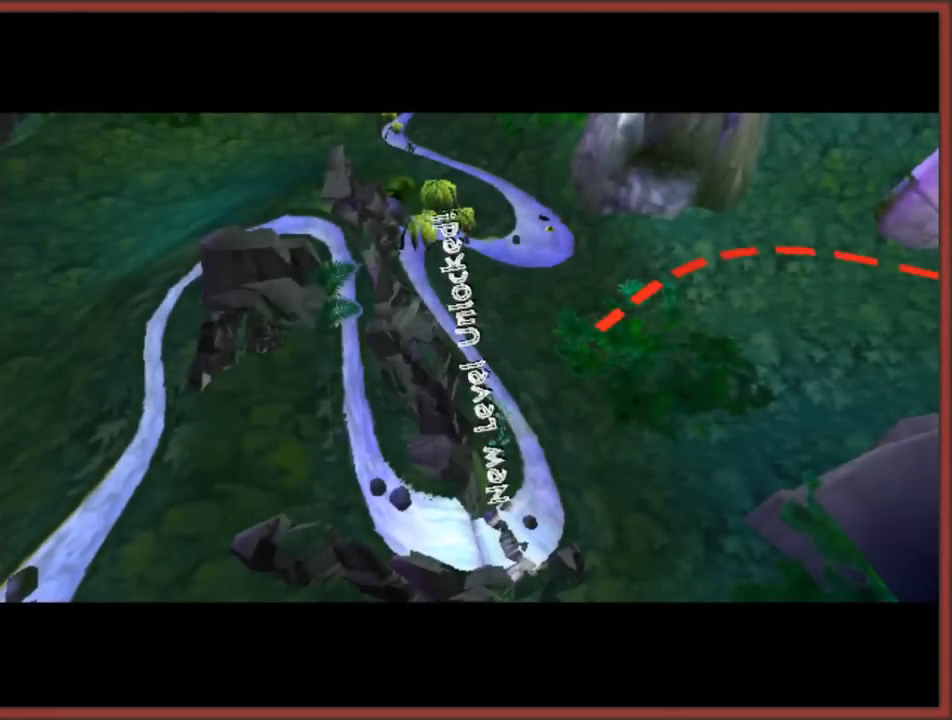
Gameplay with a controller (Nintendo layout); each line is a JSON object with the inputs held at the frame after it. "events" lists button and stick changes between this image and that frame as [ms after this image, input, new state], when the widget could be followed in between. Not read: L3 R3.
{"buttons": [], "left_stick": "center", "right_stick": "center", "events": [[100, "A", "down"], [200, "A", "up"], [283, "A", "down"], [333, "A", "up"]]}
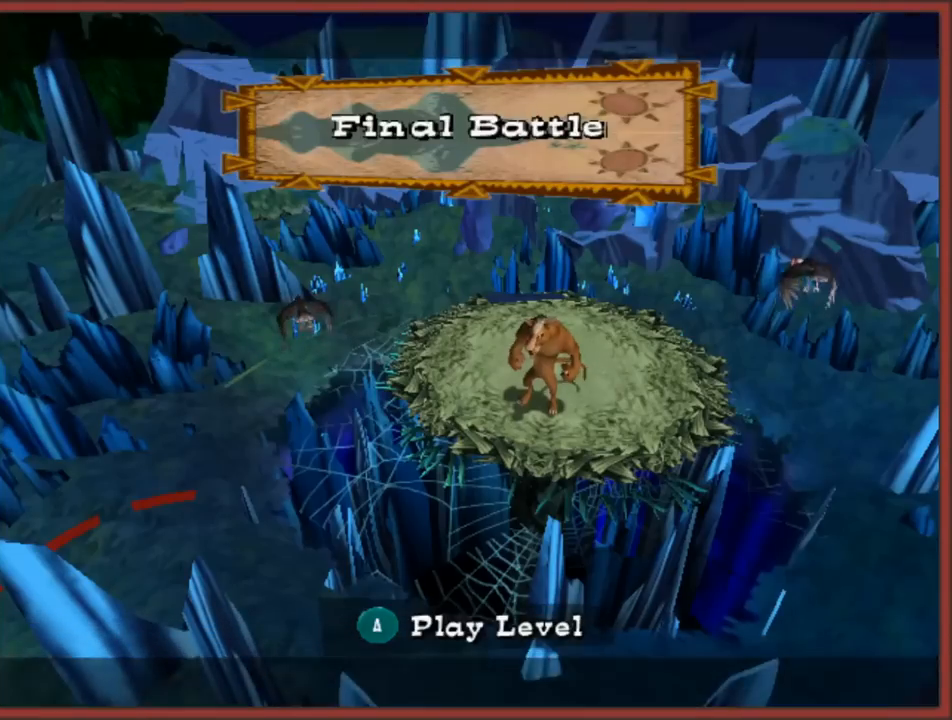
{"buttons": [], "left_stick": "center", "right_stick": "center", "events": []}
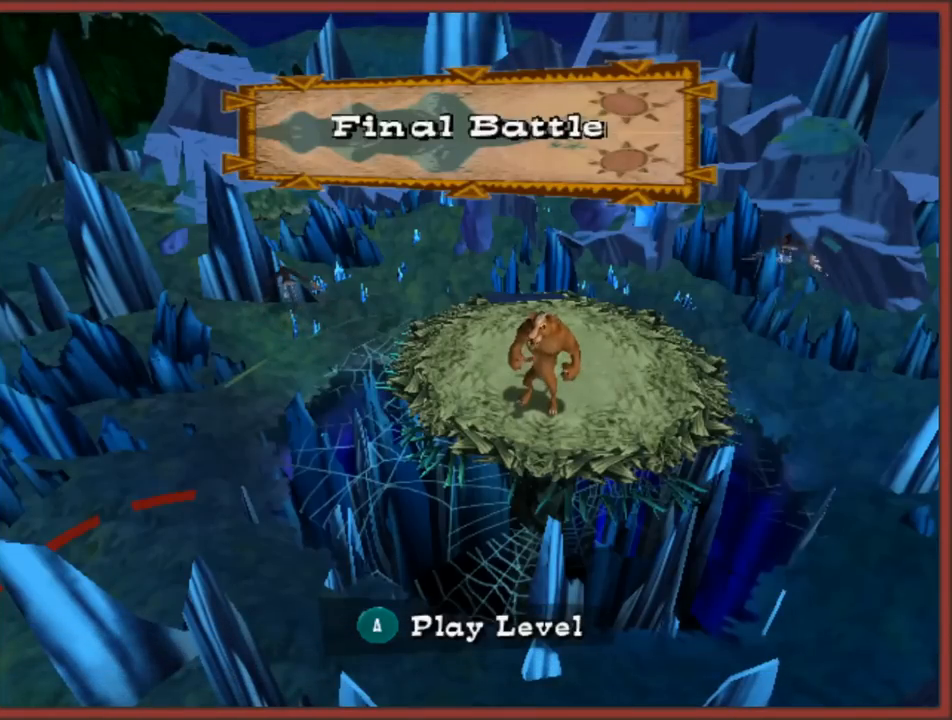
{"buttons": ["A"], "left_stick": "center", "right_stick": "center", "events": [[83, "A", "down"], [200, "A", "up"], [250, "A", "down"], [333, "A", "up"], [400, "A", "down"]]}
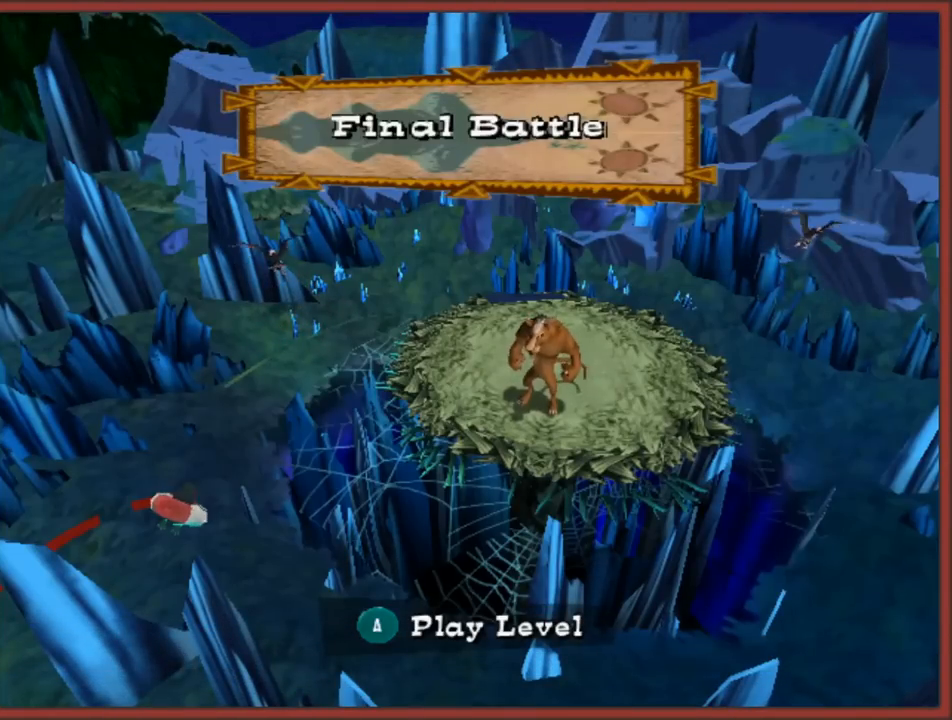
{"buttons": [], "left_stick": "center", "right_stick": "center", "events": [[17, "A", "up"], [50, "A", "down"], [167, "A", "up"], [233, "A", "down"], [333, "A", "up"], [417, "A", "down"], [500, "A", "up"]]}
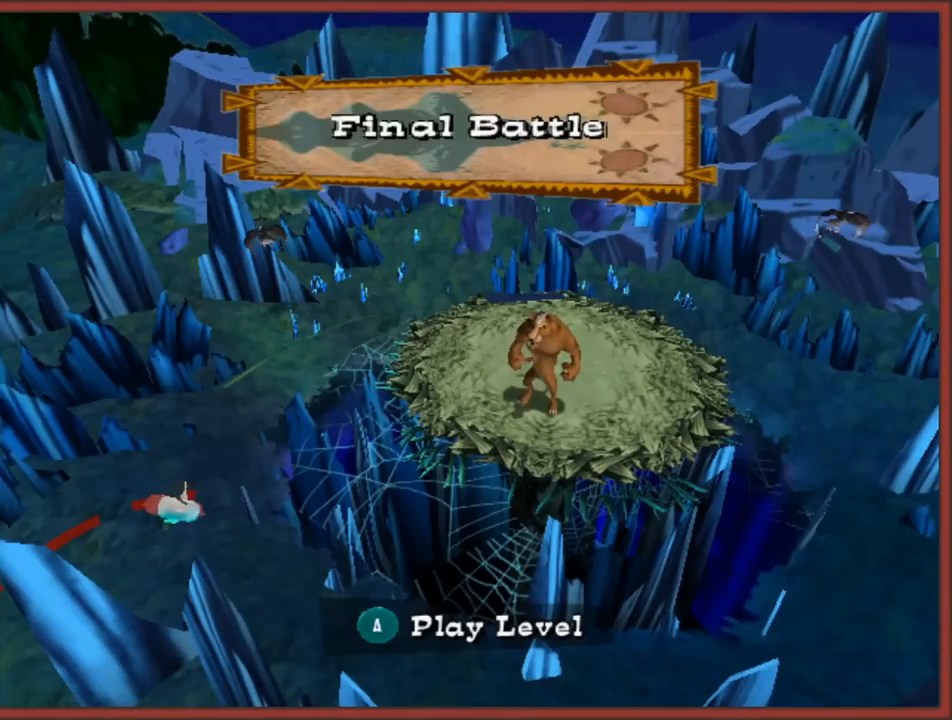
{"buttons": ["A"], "left_stick": "center", "right_stick": "center", "events": [[67, "A", "down"], [150, "A", "up"], [217, "A", "down"], [333, "A", "up"], [400, "A", "down"]]}
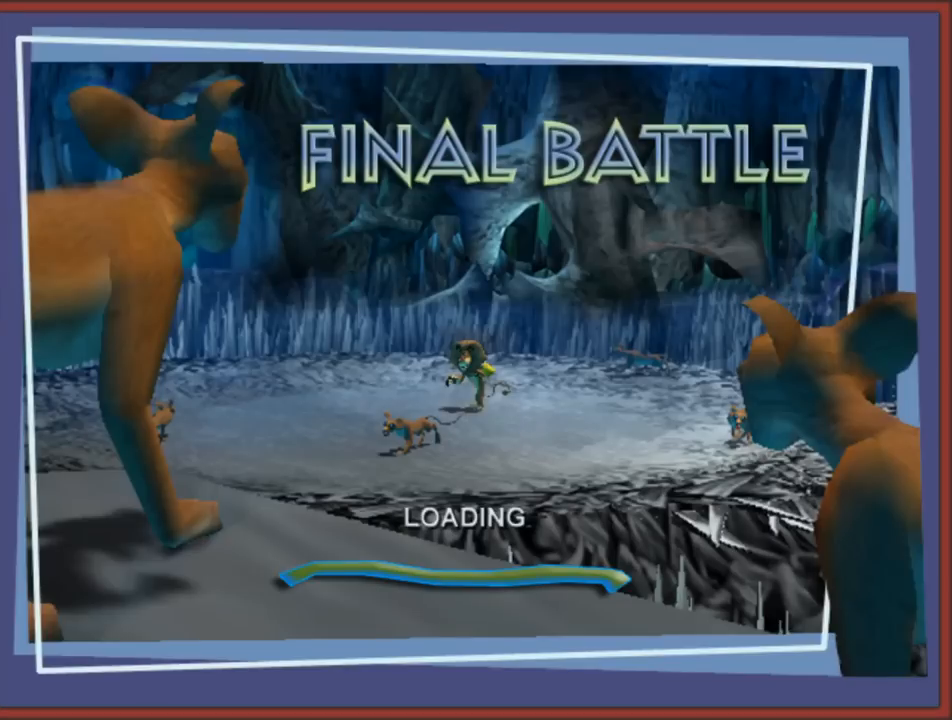
{"buttons": [], "left_stick": "center", "right_stick": "center", "events": [[17, "A", "up"], [350, "A", "down"], [500, "A", "up"]]}
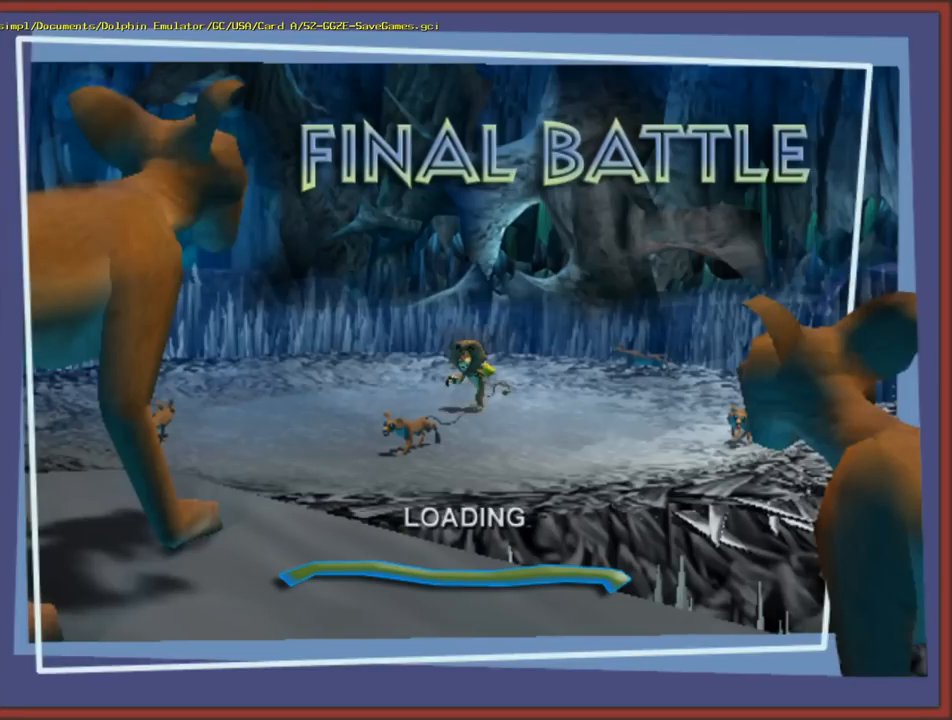
{"buttons": ["A"], "left_stick": "center", "right_stick": "center", "events": [[83, "A", "down"], [217, "A", "up"], [267, "A", "down"], [333, "A", "up"], [433, "A", "down"]]}
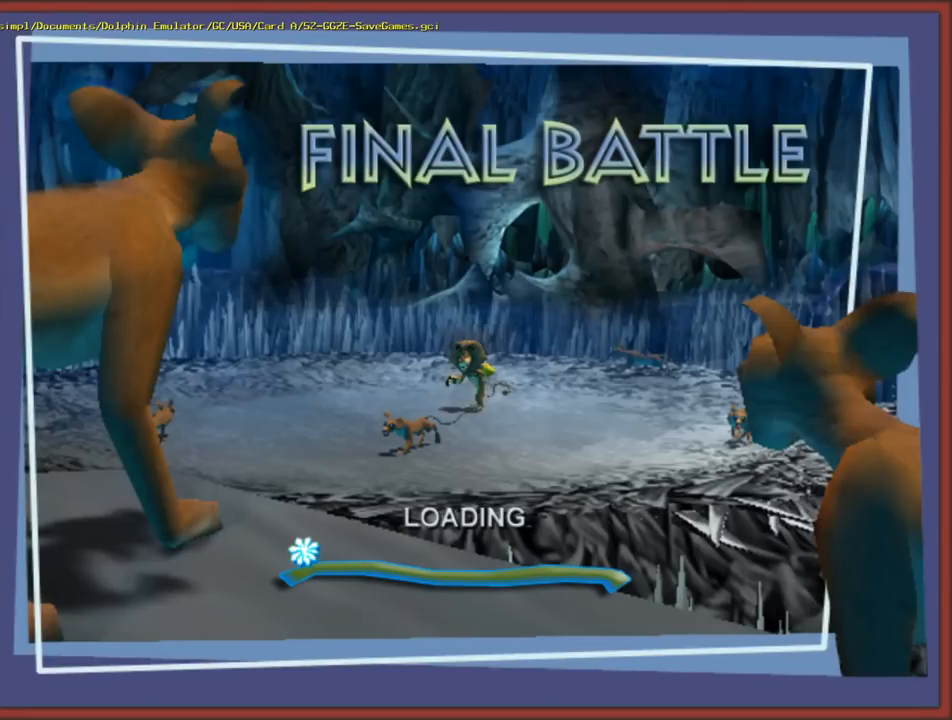
{"buttons": ["A"], "left_stick": "center", "right_stick": "center", "events": [[33, "A", "up"], [117, "A", "down"], [233, "A", "up"], [300, "A", "down"], [400, "A", "up"], [467, "A", "down"]]}
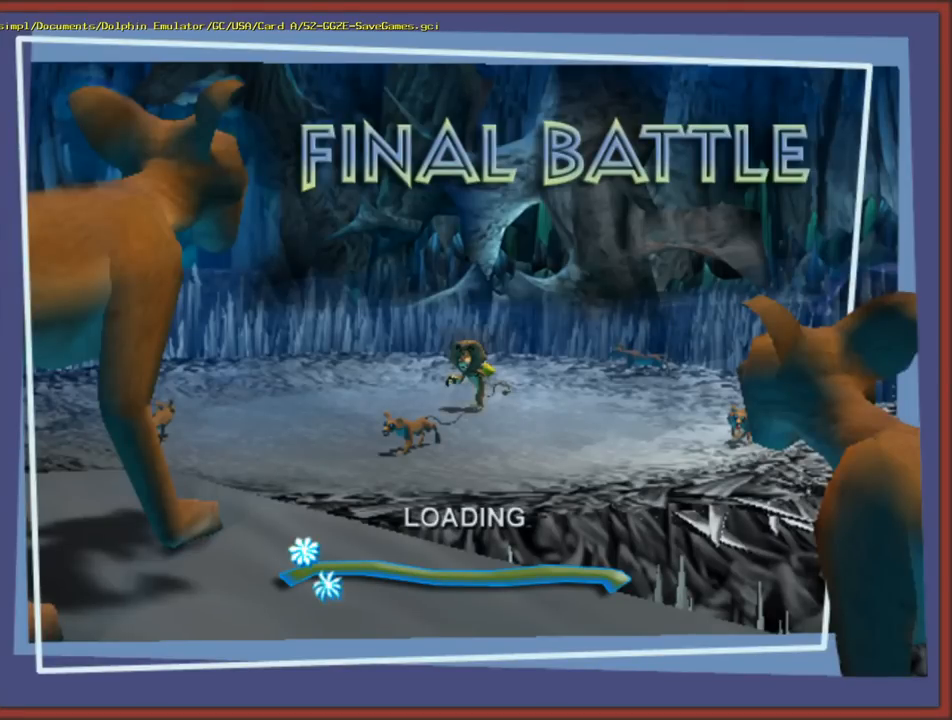
{"buttons": ["A"], "left_stick": "center", "right_stick": "center", "events": [[83, "A", "up"], [150, "A", "down"], [250, "A", "up"], [300, "A", "down"], [433, "A", "up"], [500, "A", "down"]]}
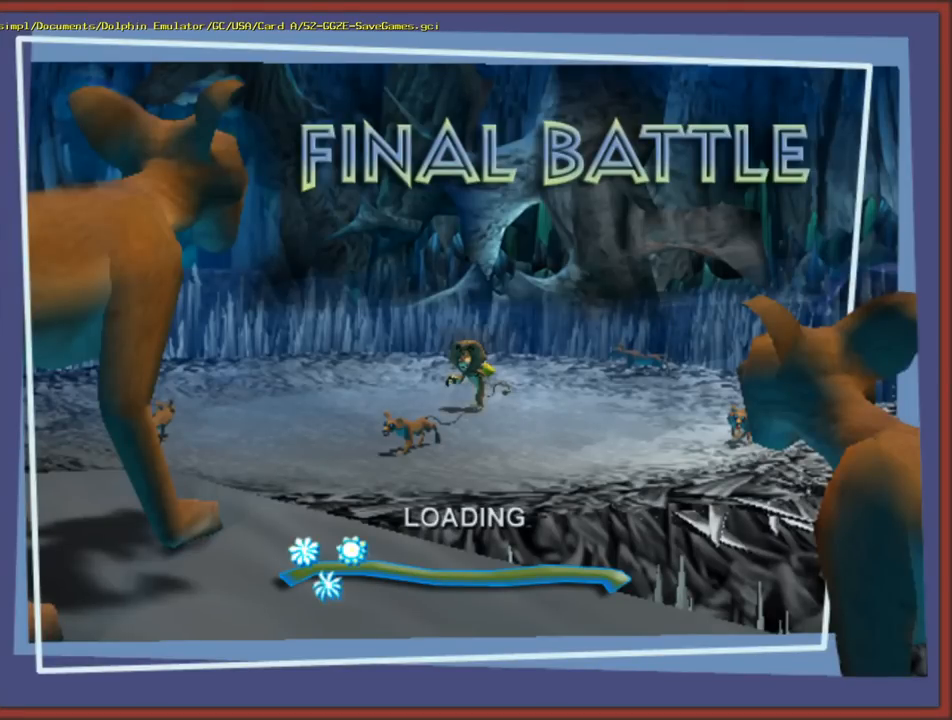
{"buttons": [], "left_stick": "center", "right_stick": "center", "events": [[117, "A", "up"]]}